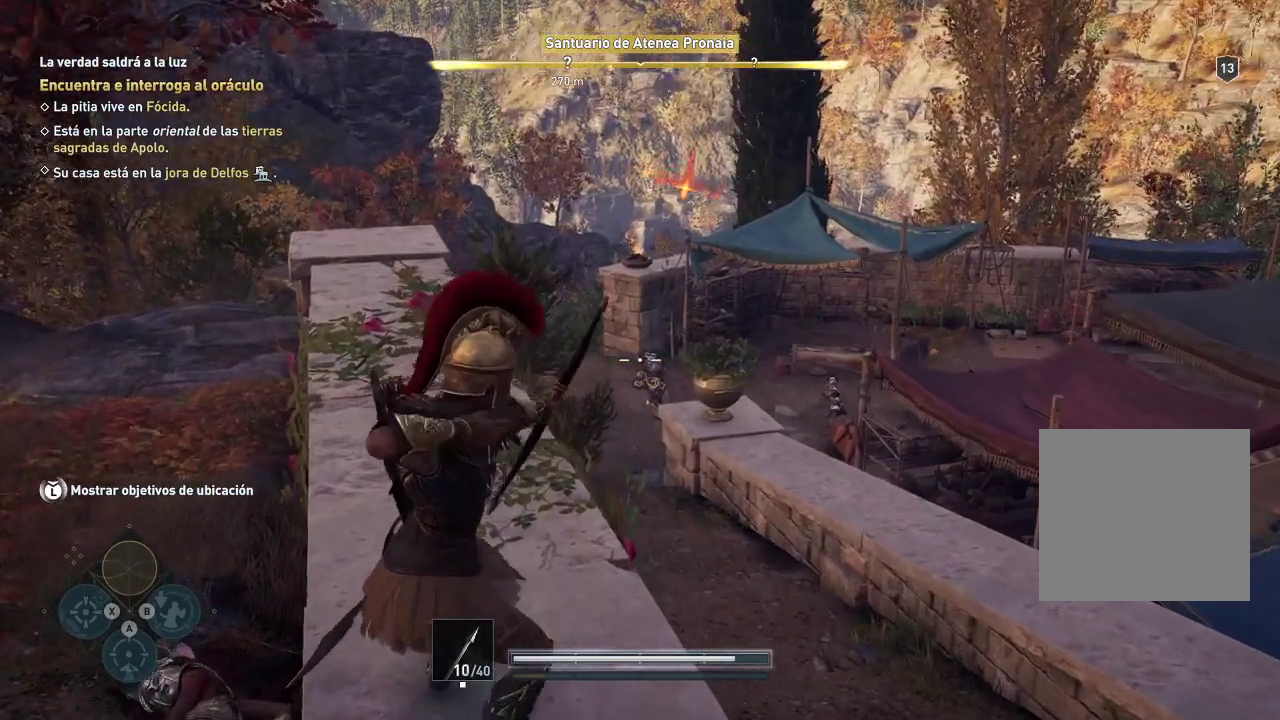
Gameplay with a controller (Xbox layout); each line is a JSON object with the inputs held at the frame after it. "events" lists button and stick changes between this image and that frame as [ms after this image, input, new state], when the widget could be followed in between. Not read: L3 R3.
{"buttons": [], "left_stick": "up", "right_stick": "center", "events": [[17, "left_stick", "up"]]}
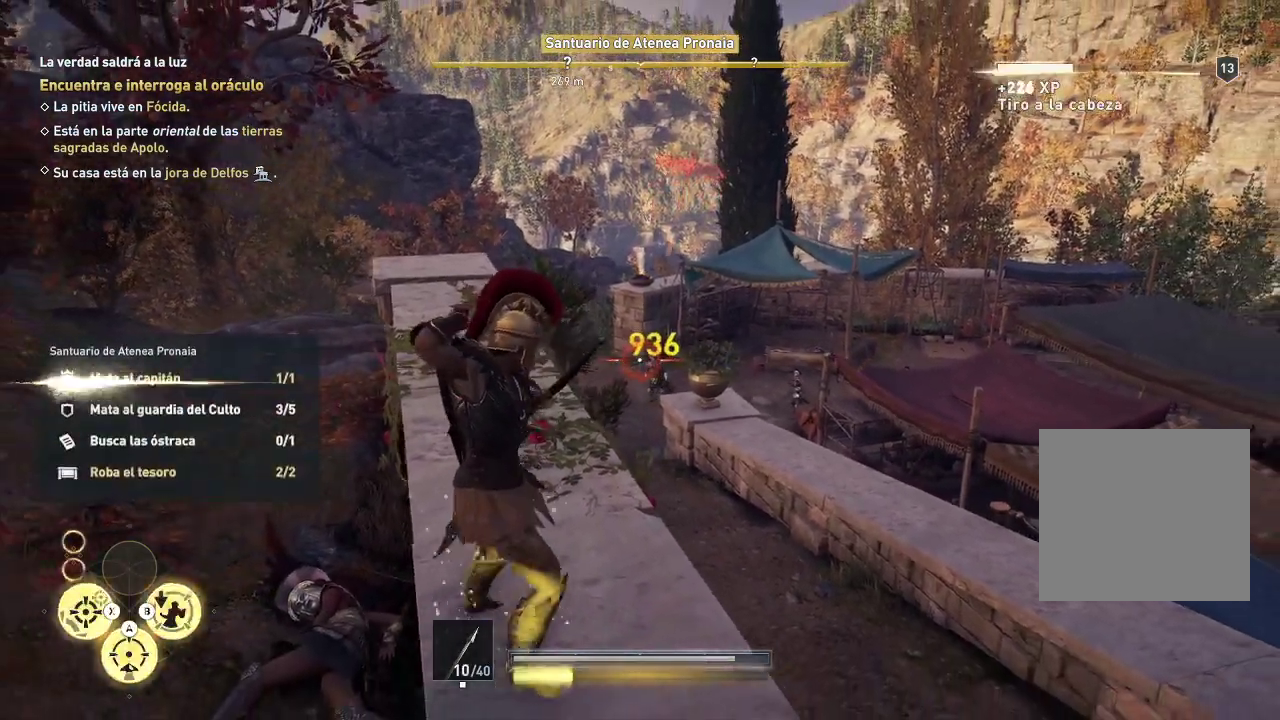
{"buttons": ["L2", "R2"], "left_stick": "up", "right_stick": "center", "events": [[17, "L2", "down"], [17, "R2", "down"]]}
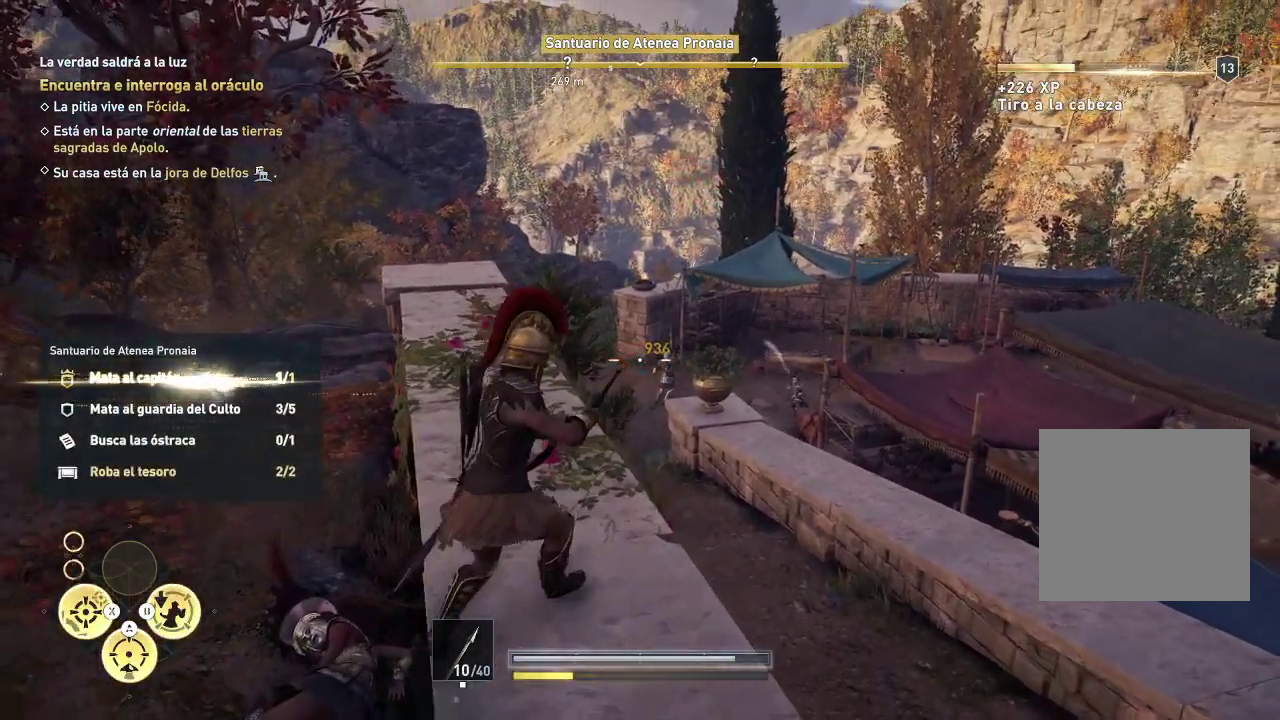
{"buttons": ["L2", "R2"], "left_stick": "up", "right_stick": "center", "events": []}
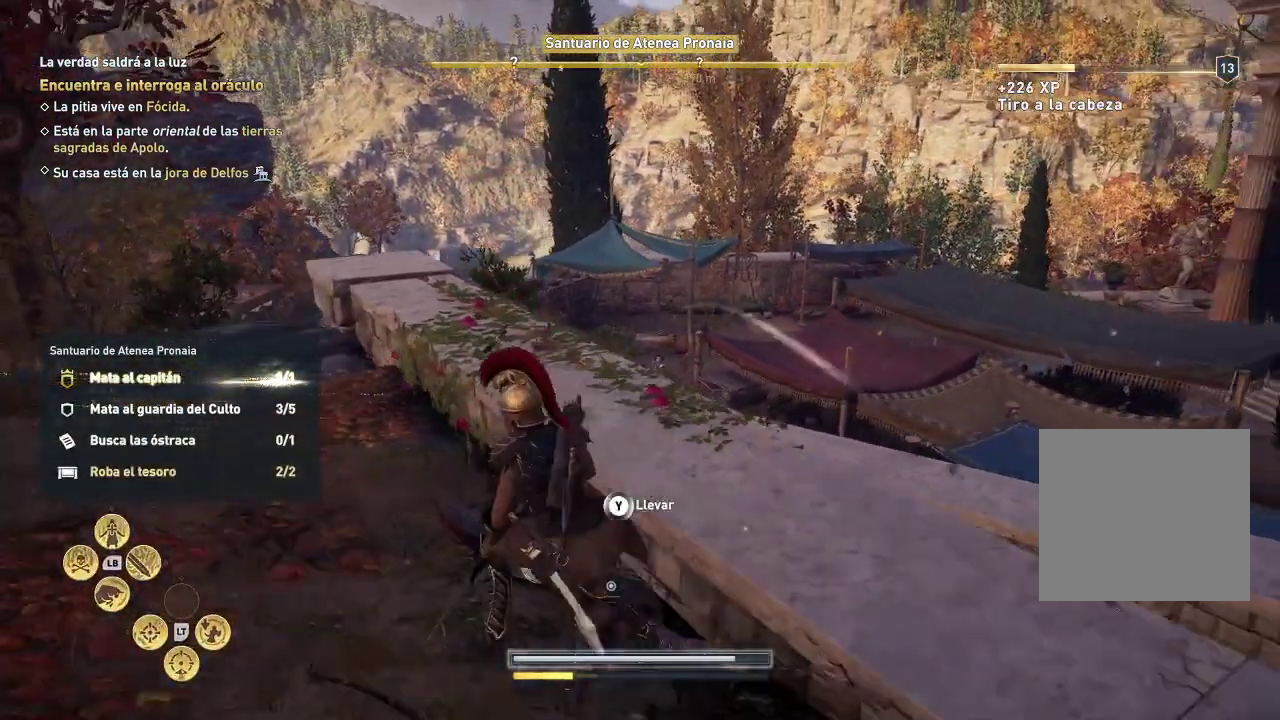
{"buttons": ["L2", "R2"], "left_stick": "up", "right_stick": "center", "events": []}
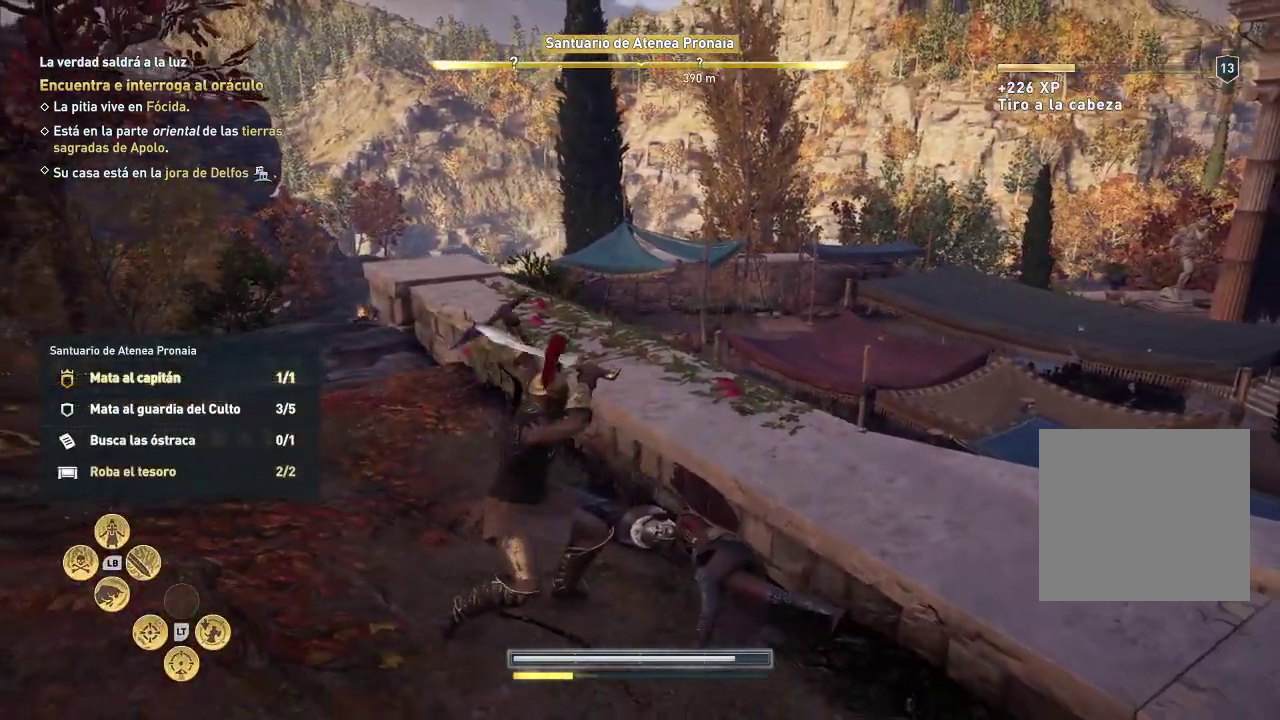
{"buttons": ["L2", "R2"], "left_stick": "up", "right_stick": "center", "events": []}
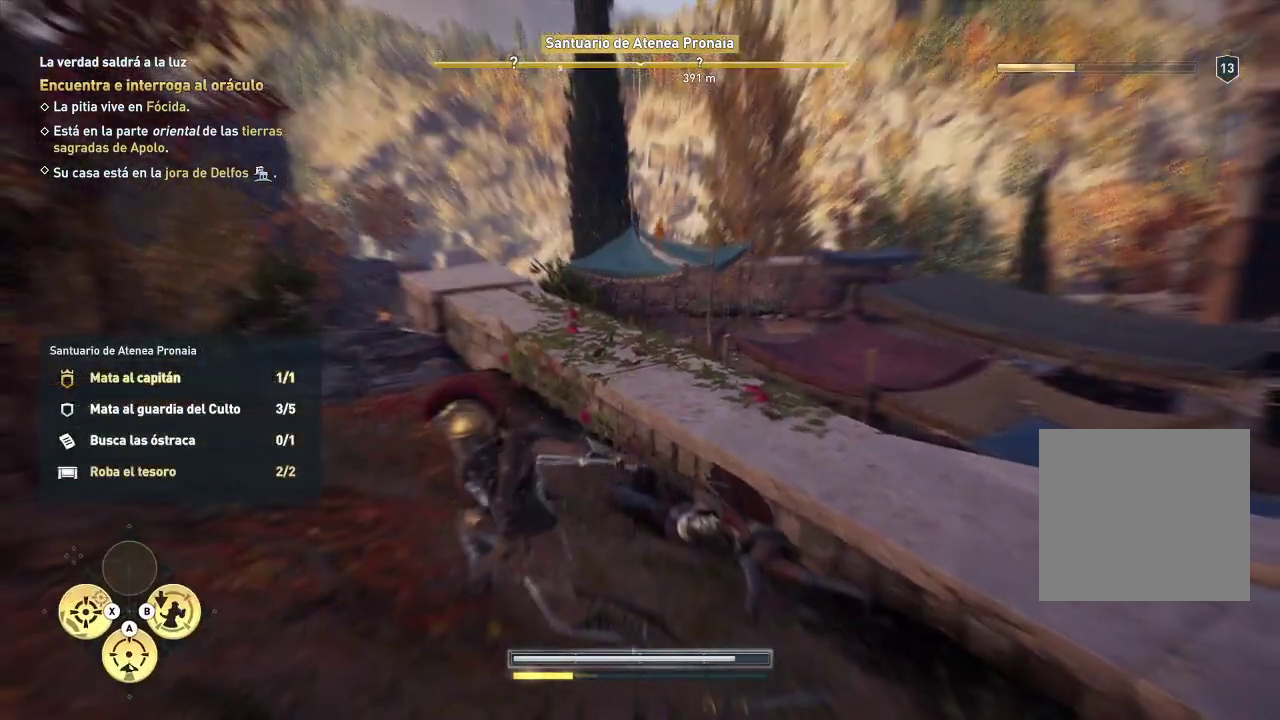
{"buttons": ["L2", "R2"], "left_stick": "up", "right_stick": "center", "events": []}
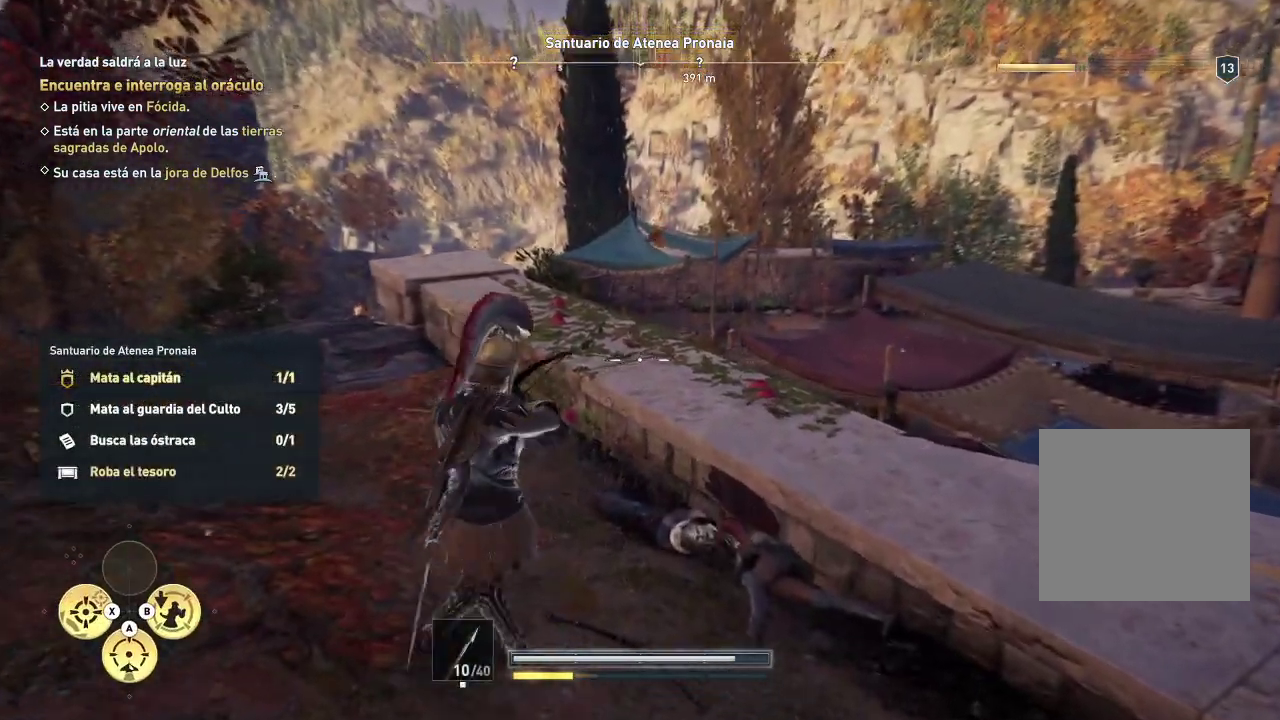
{"buttons": ["L2", "R2"], "left_stick": "up", "right_stick": "center", "events": []}
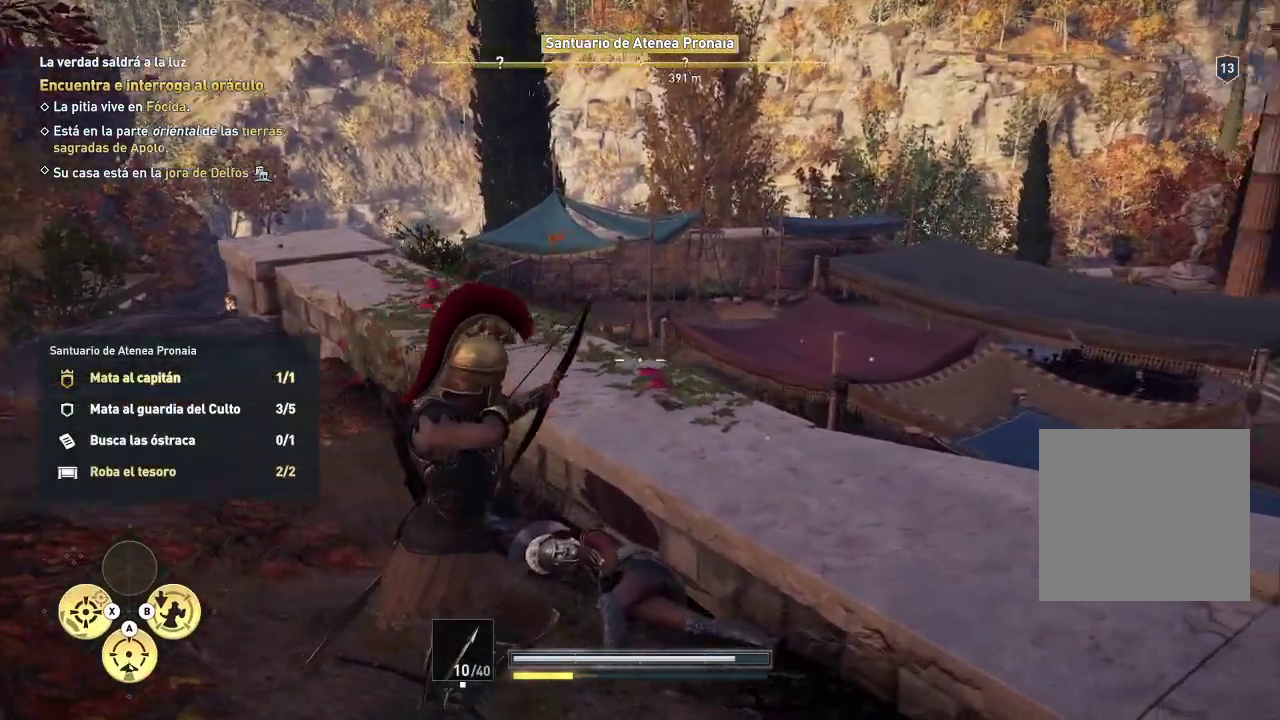
{"buttons": ["L2", "R2"], "left_stick": "up", "right_stick": "center", "events": []}
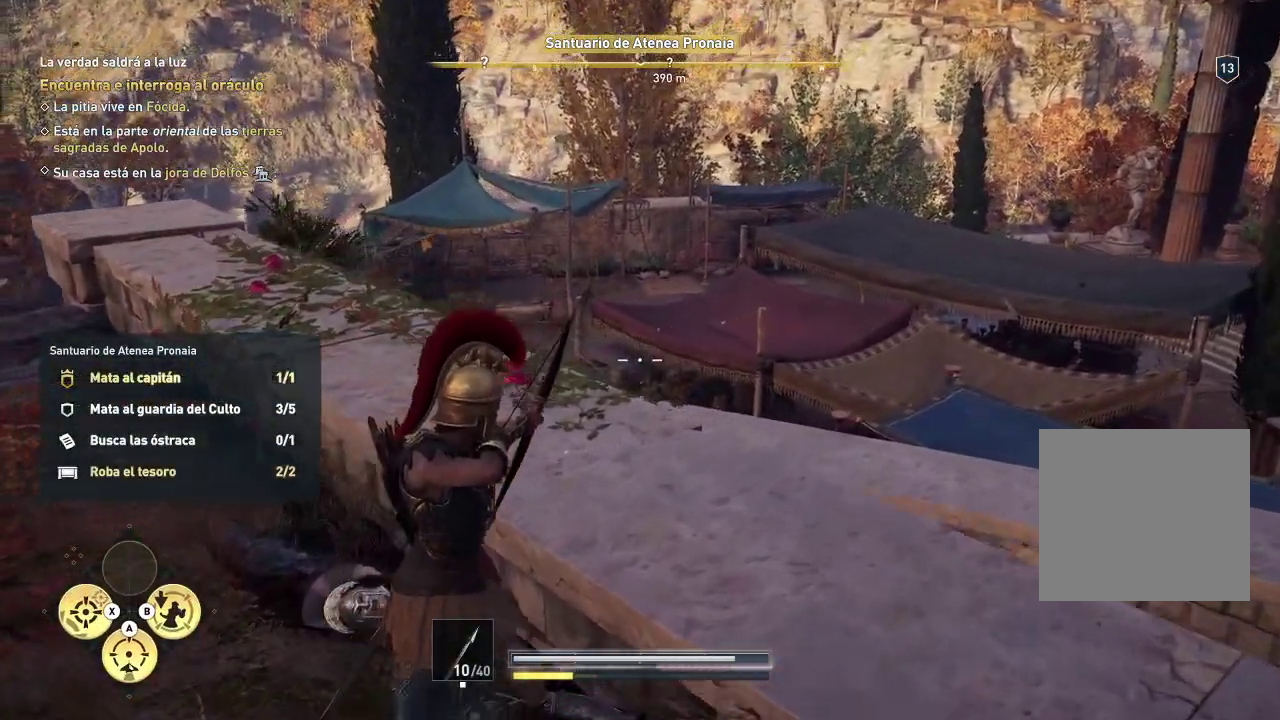
{"buttons": ["L2"], "left_stick": "up", "right_stick": "center", "events": [[183, "R2", "up"]]}
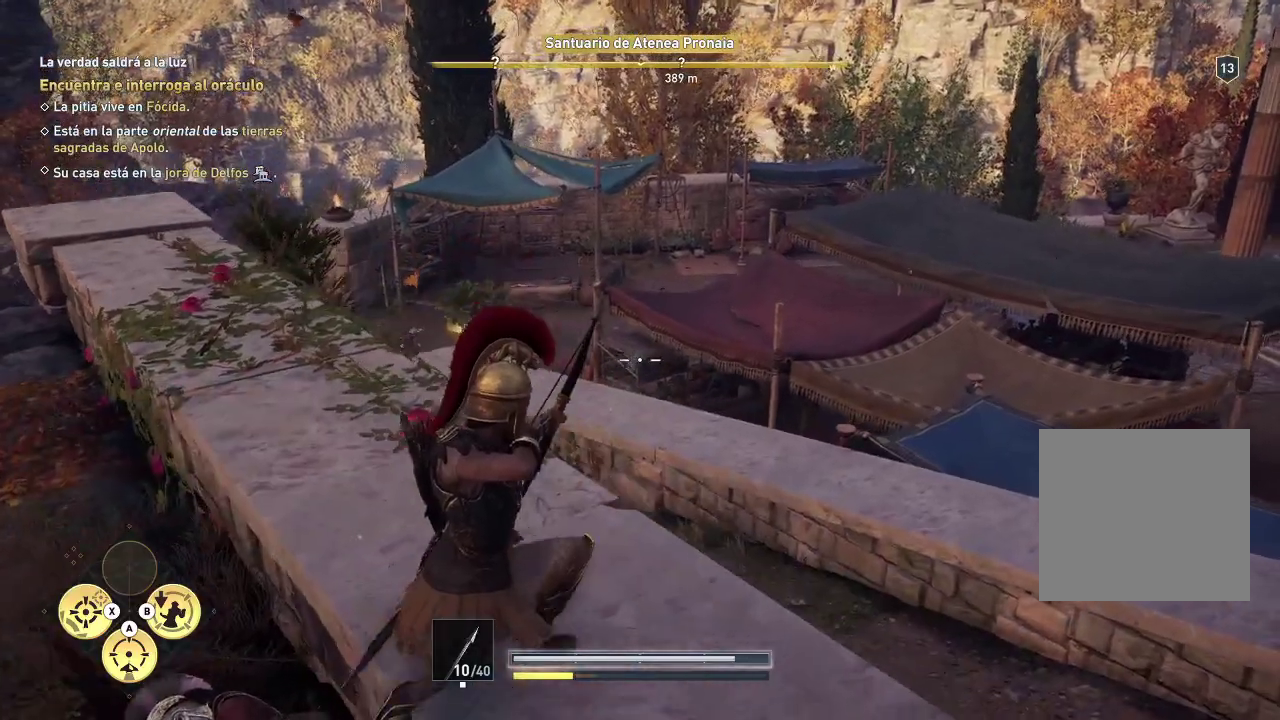
{"buttons": ["L2"], "left_stick": "up", "right_stick": "center", "events": []}
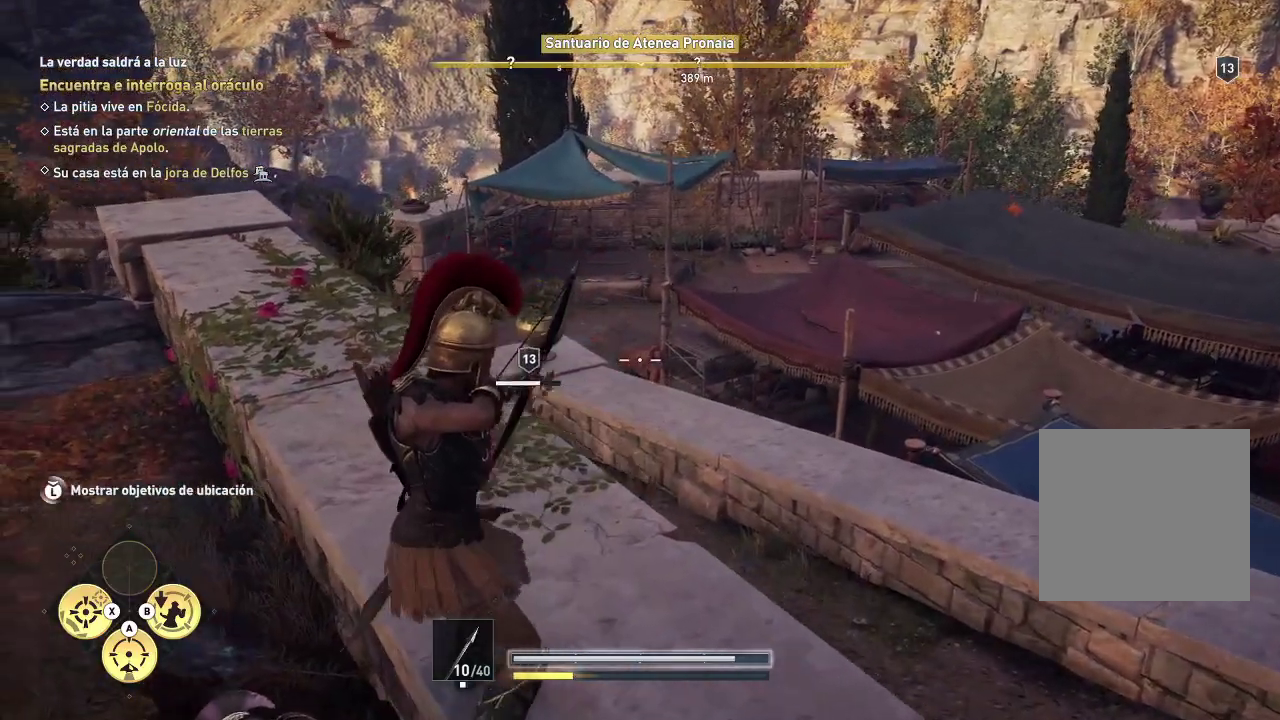
{"buttons": ["L2", "R2"], "left_stick": "up-right", "right_stick": "down-left", "events": [[183, "R2", "down"], [183, "left_stick", "down-right"], [383, "left_stick", "up-right"], [467, "right_stick", "down-left"]]}
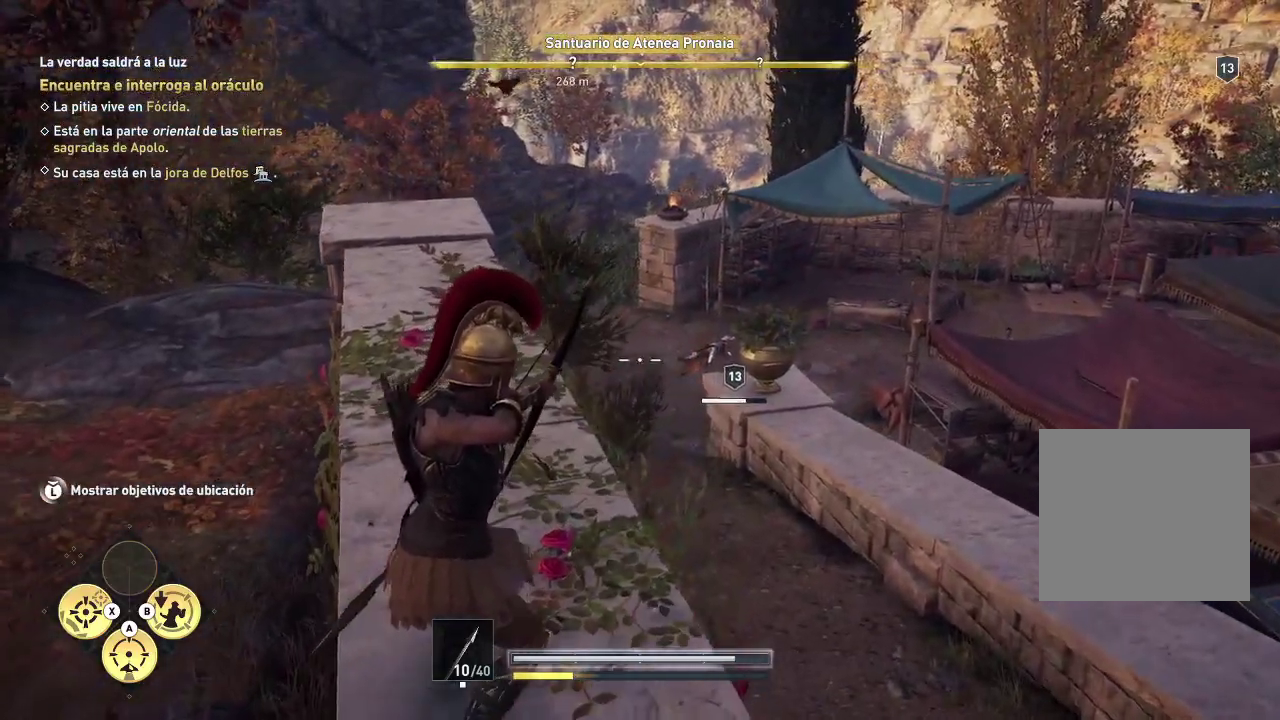
{"buttons": ["L2", "R2"], "left_stick": "center", "right_stick": "center", "events": [[150, "left_stick", "center"], [150, "right_stick", "center"]]}
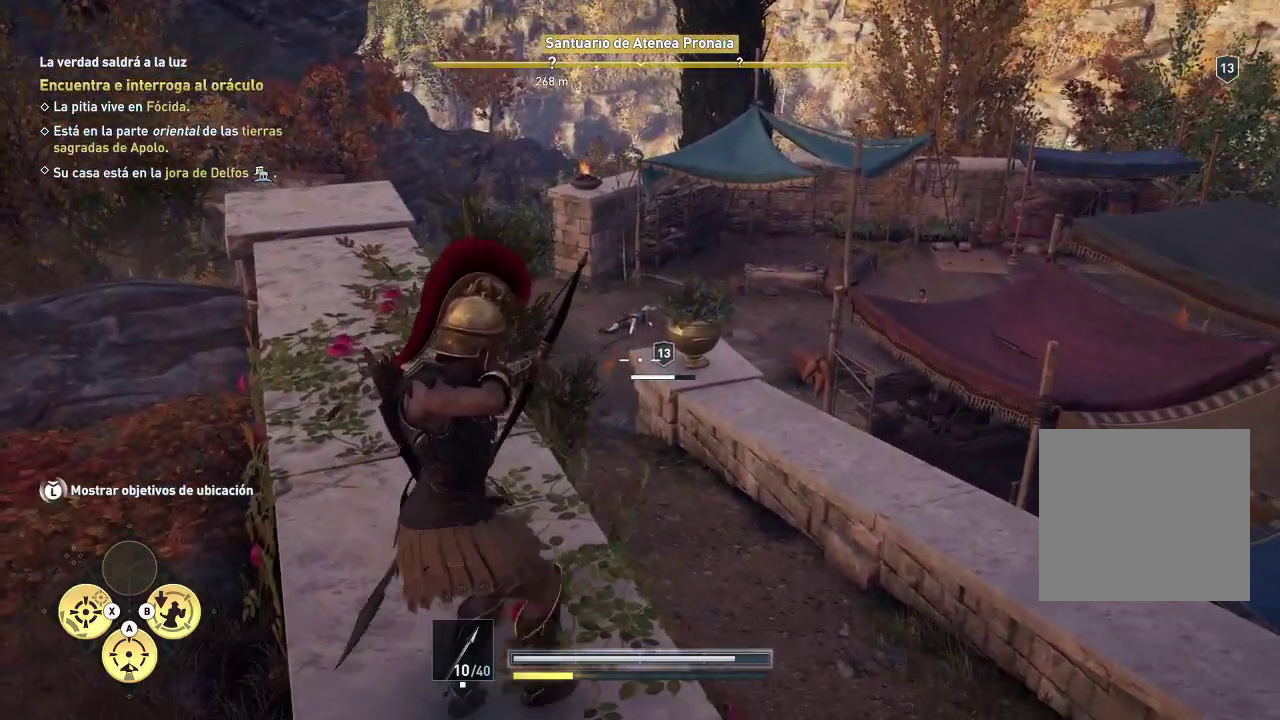
{"buttons": ["L2", "R2"], "left_stick": "center", "right_stick": "center", "events": []}
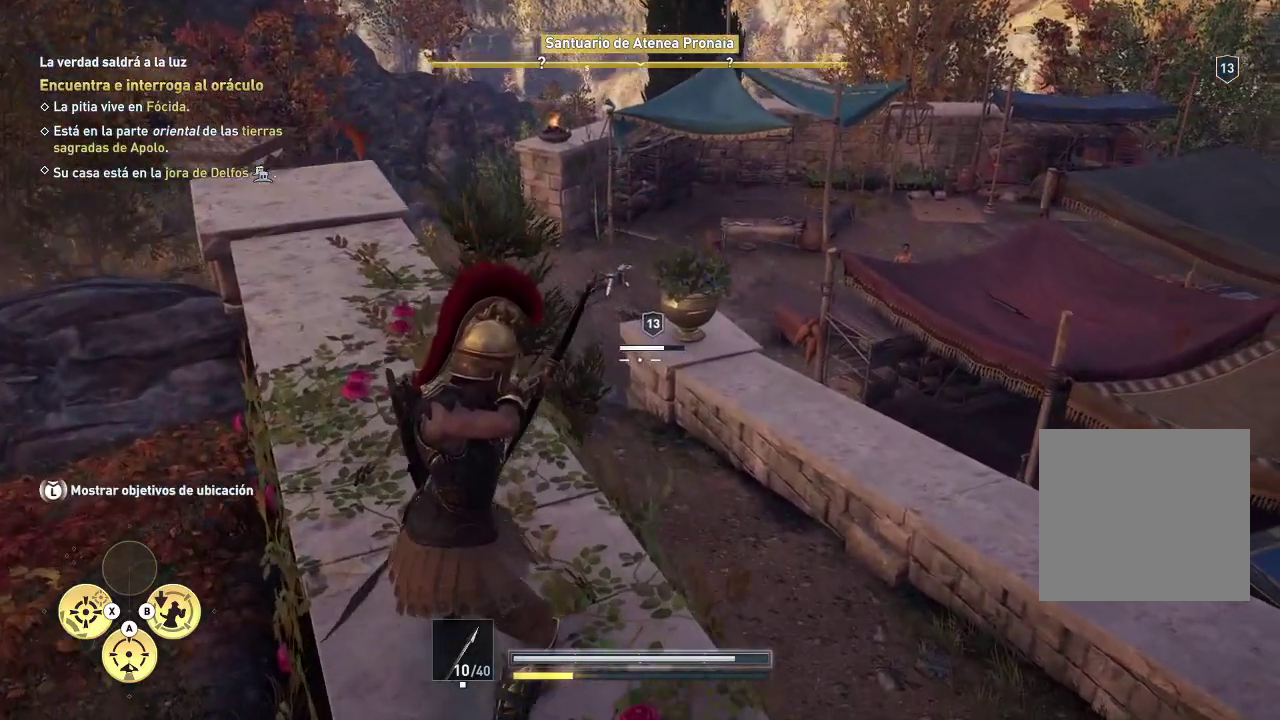
{"buttons": ["L2", "R2"], "left_stick": "up-left", "right_stick": "center", "events": [[33, "left_stick", "up-left"]]}
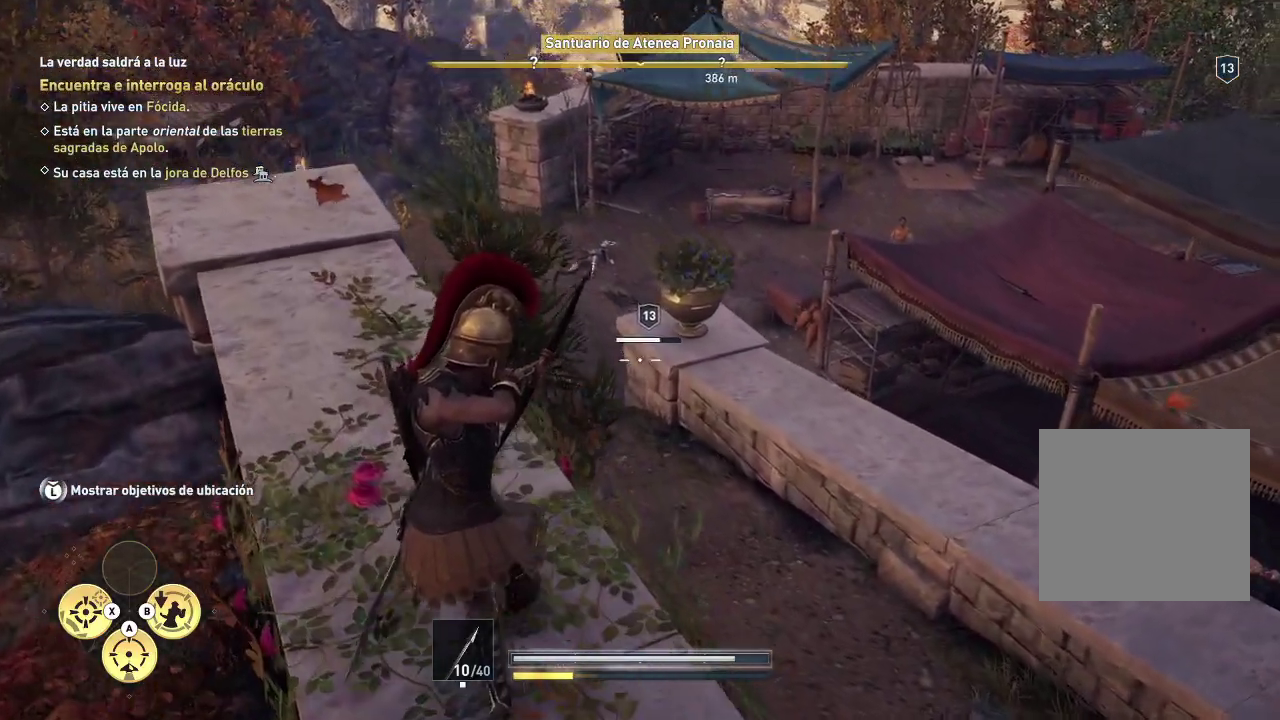
{"buttons": ["L2", "R2"], "left_stick": "up-left", "right_stick": "center", "events": []}
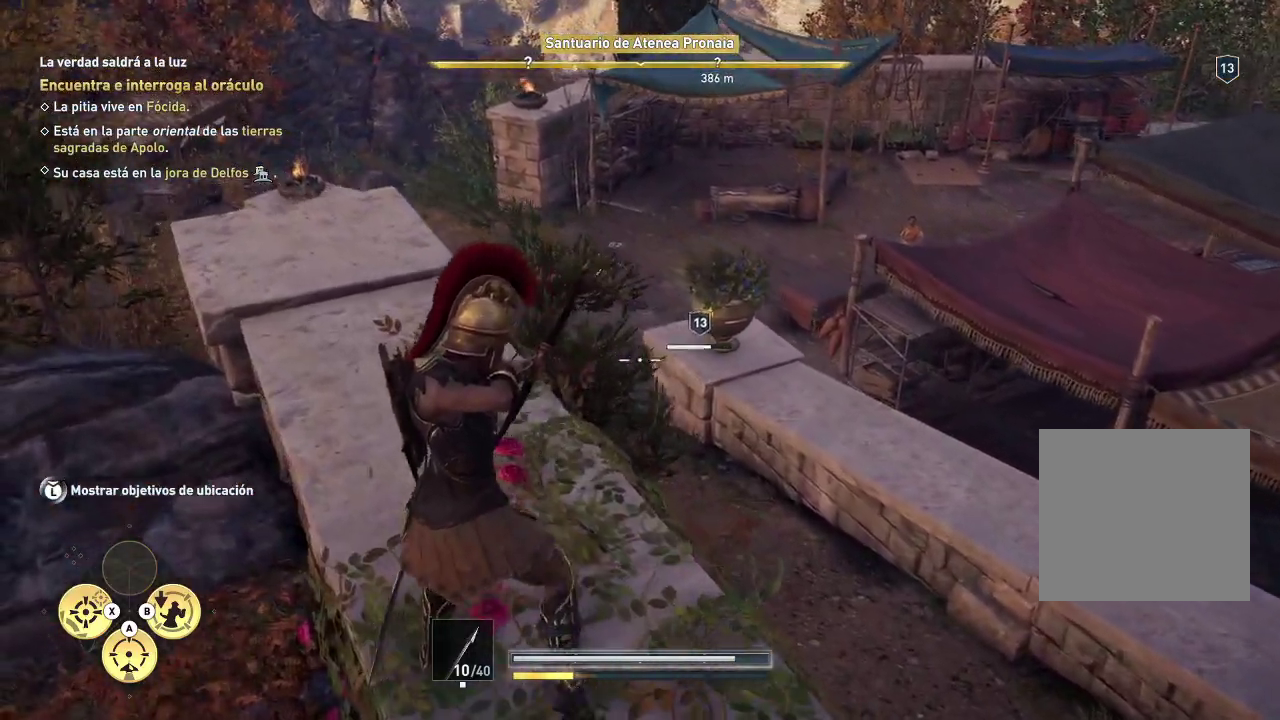
{"buttons": ["L2", "R2"], "left_stick": "up-left", "right_stick": "center", "events": []}
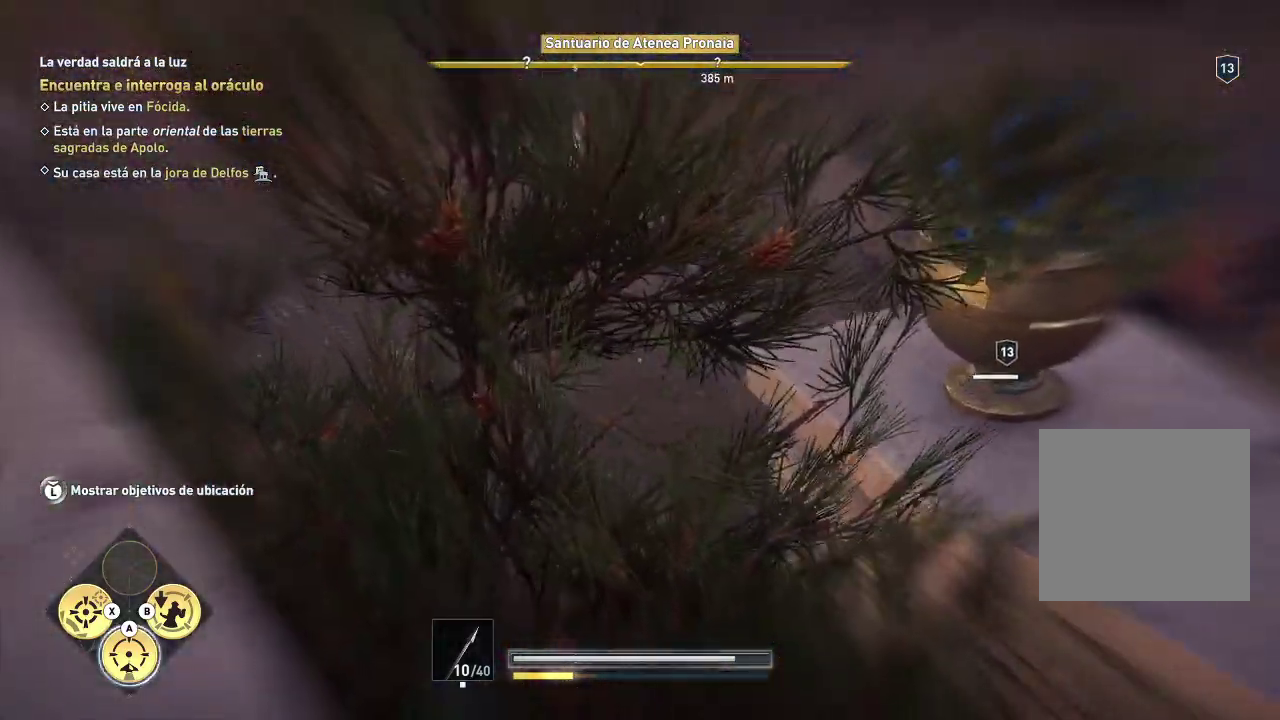
{"buttons": ["L2", "R2"], "left_stick": "up-left", "right_stick": "right", "events": [[67, "right_stick", "right"]]}
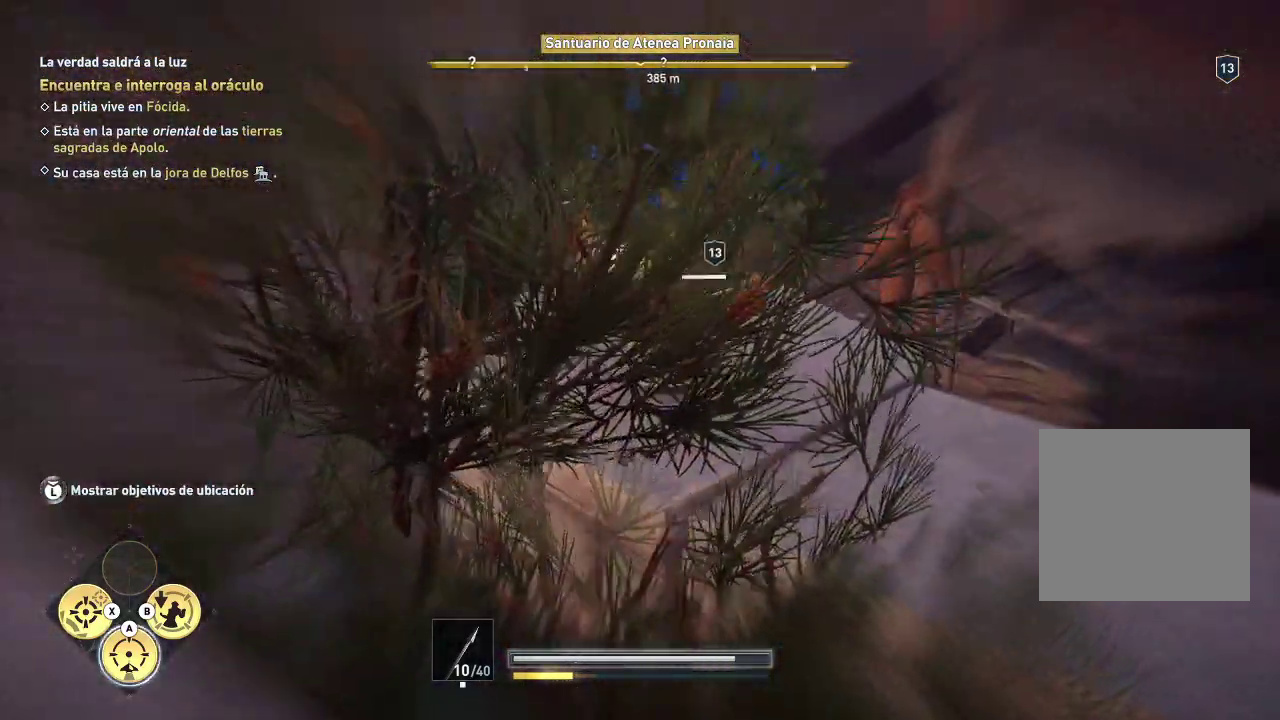
{"buttons": ["L2", "R2"], "left_stick": "center", "right_stick": "center", "events": [[100, "left_stick", "right"], [167, "right_stick", "up"], [217, "right_stick", "up-left"], [417, "left_stick", "center"], [417, "right_stick", "center"]]}
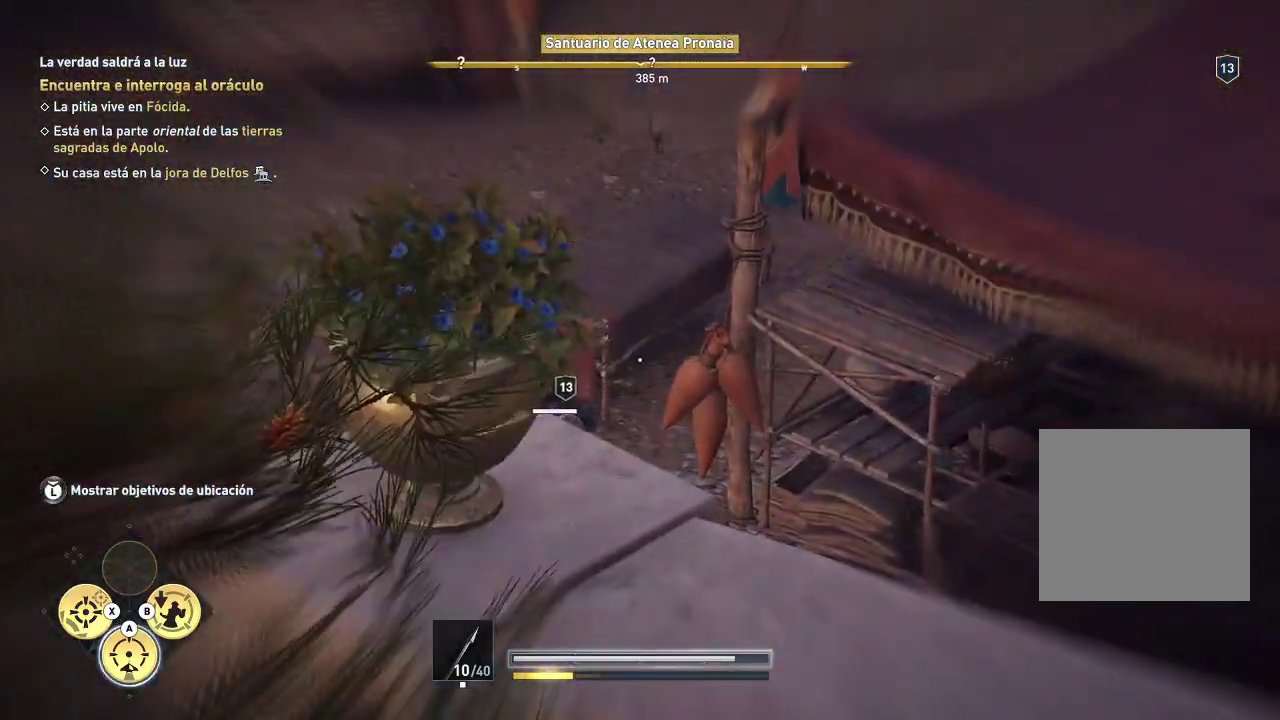
{"buttons": ["L2", "R2"], "left_stick": "center", "right_stick": "center", "events": [[300, "right_stick", "down-left"], [467, "right_stick", "center"]]}
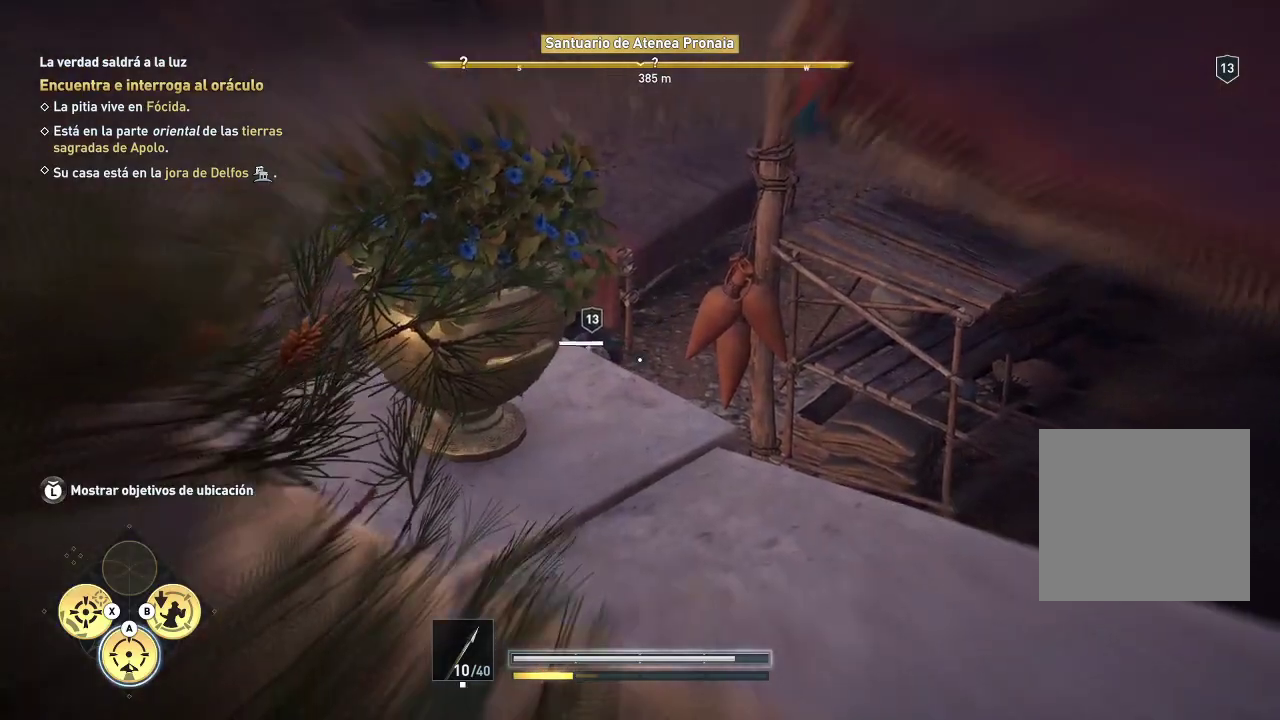
{"buttons": ["L2", "R2"], "left_stick": "center", "right_stick": "up", "events": [[117, "R2", "up"], [167, "R2", "down"], [433, "right_stick", "up"]]}
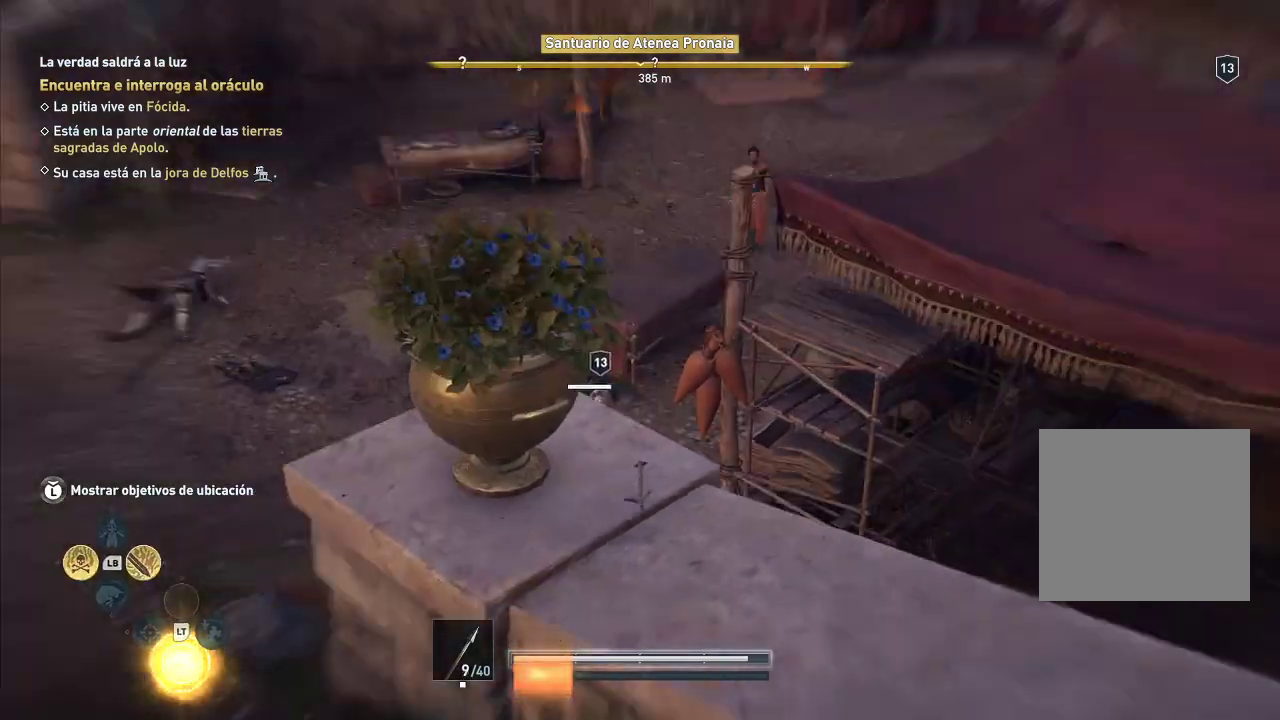
{"buttons": ["L2", "R2"], "left_stick": "center", "right_stick": "up-right", "events": [[17, "right_stick", "left"], [367, "right_stick", "up-right"]]}
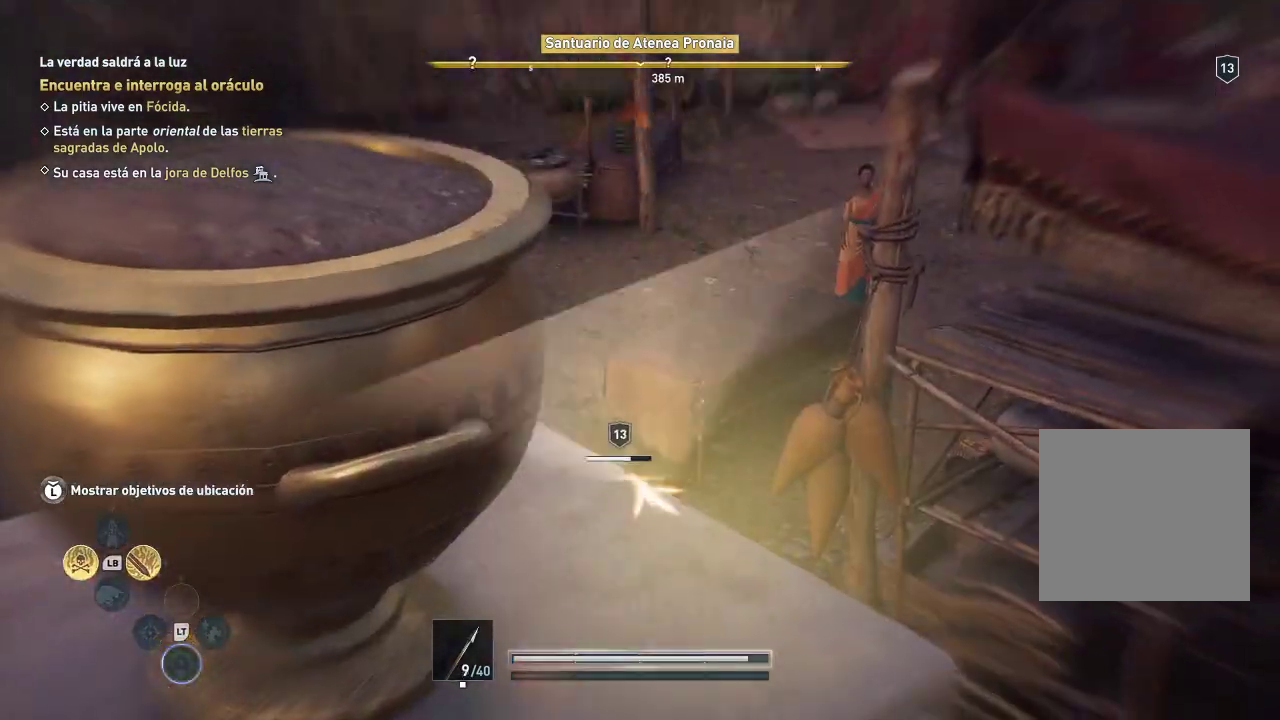
{"buttons": ["L2", "R2"], "left_stick": "center", "right_stick": "left", "events": [[167, "right_stick", "left"]]}
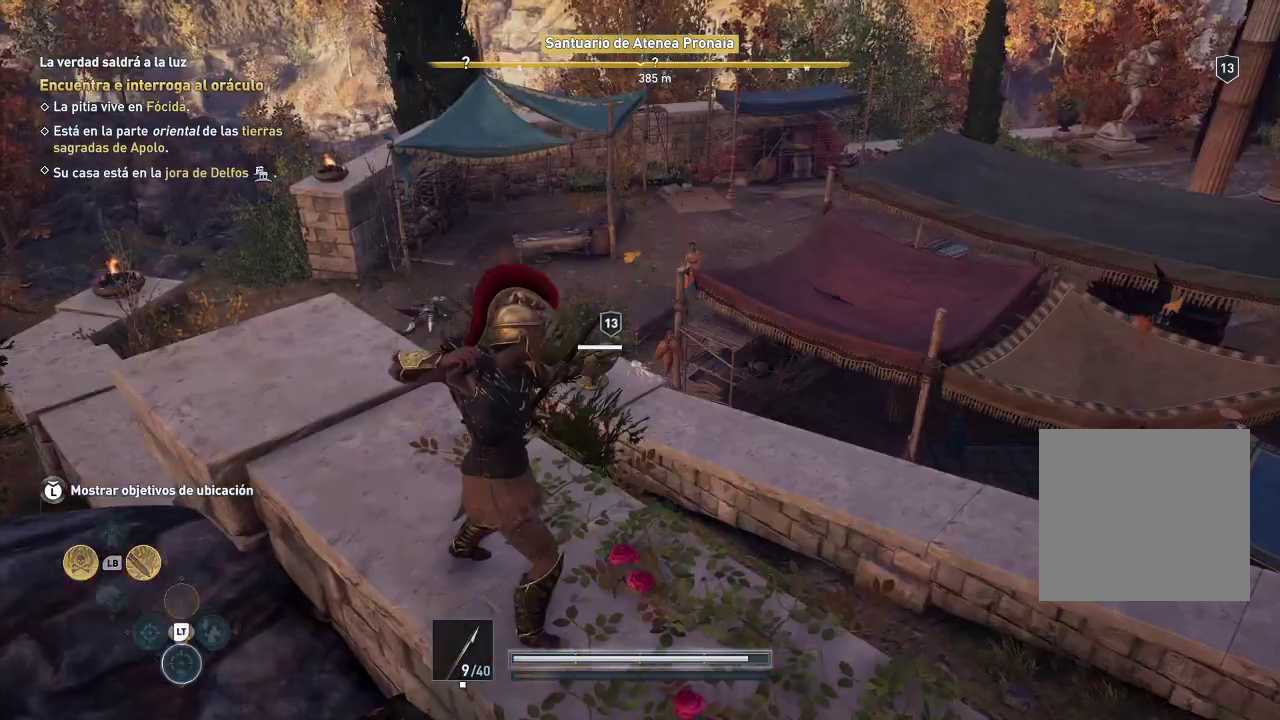
{"buttons": ["L2", "R2"], "left_stick": "center", "right_stick": "left", "events": []}
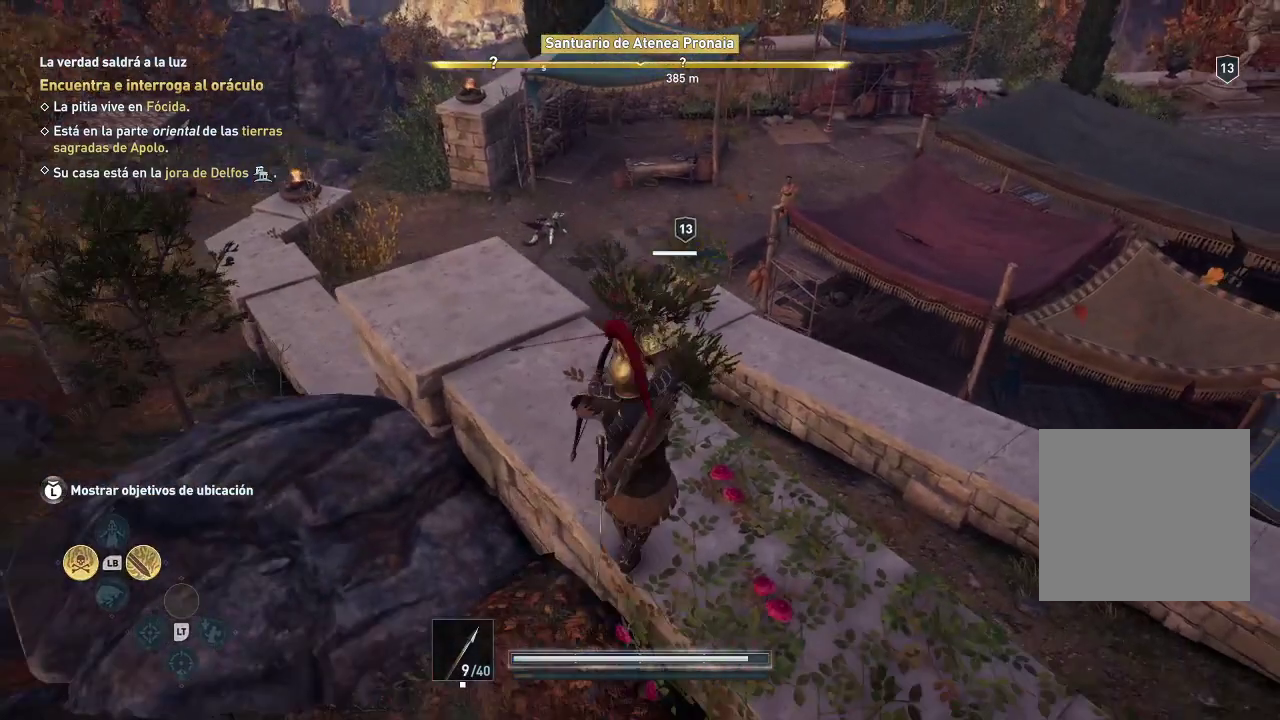
{"buttons": ["L2", "R2"], "left_stick": "center", "right_stick": "left", "events": []}
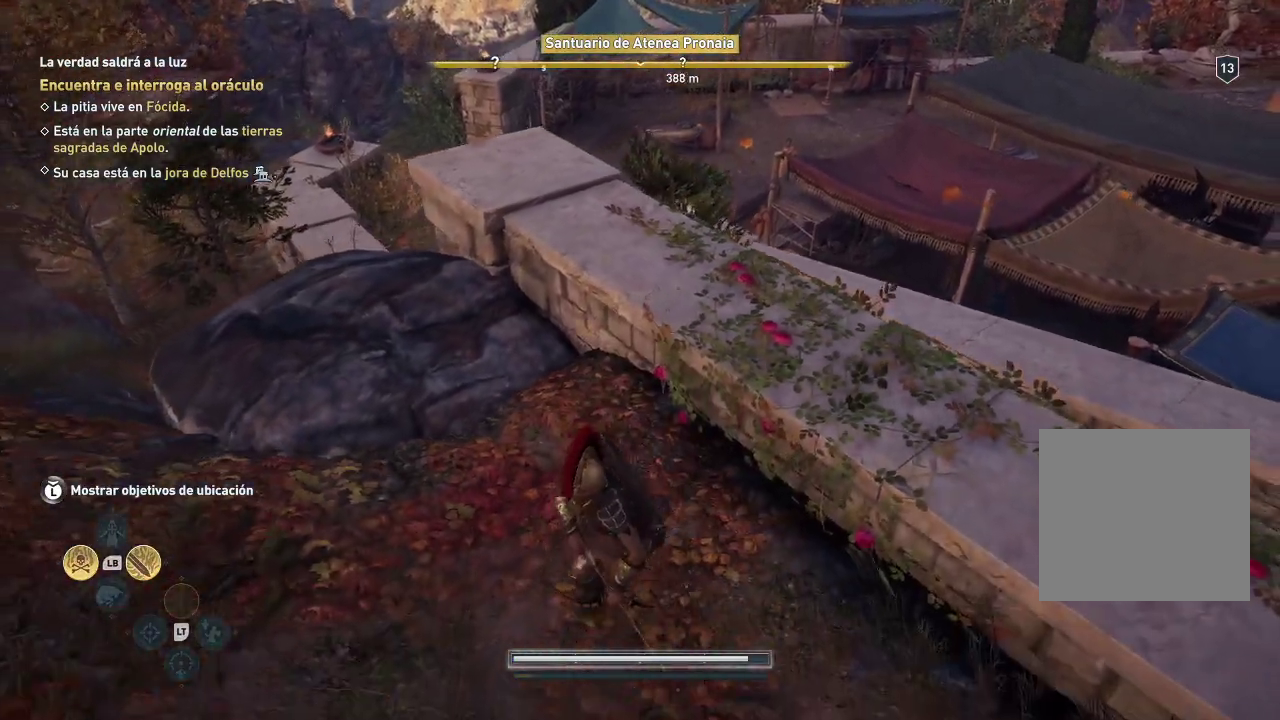
{"buttons": ["L2", "R2"], "left_stick": "center", "right_stick": "left", "events": []}
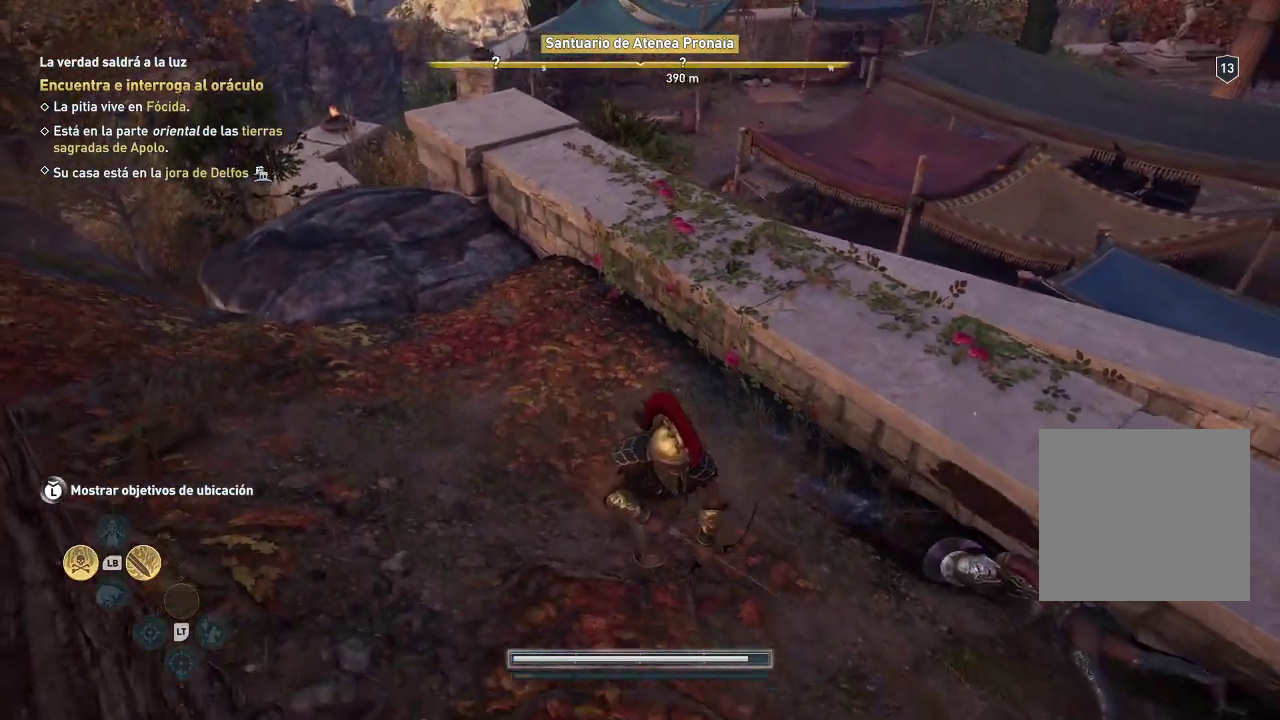
{"buttons": ["L2", "R2"], "left_stick": "center", "right_stick": "left", "events": []}
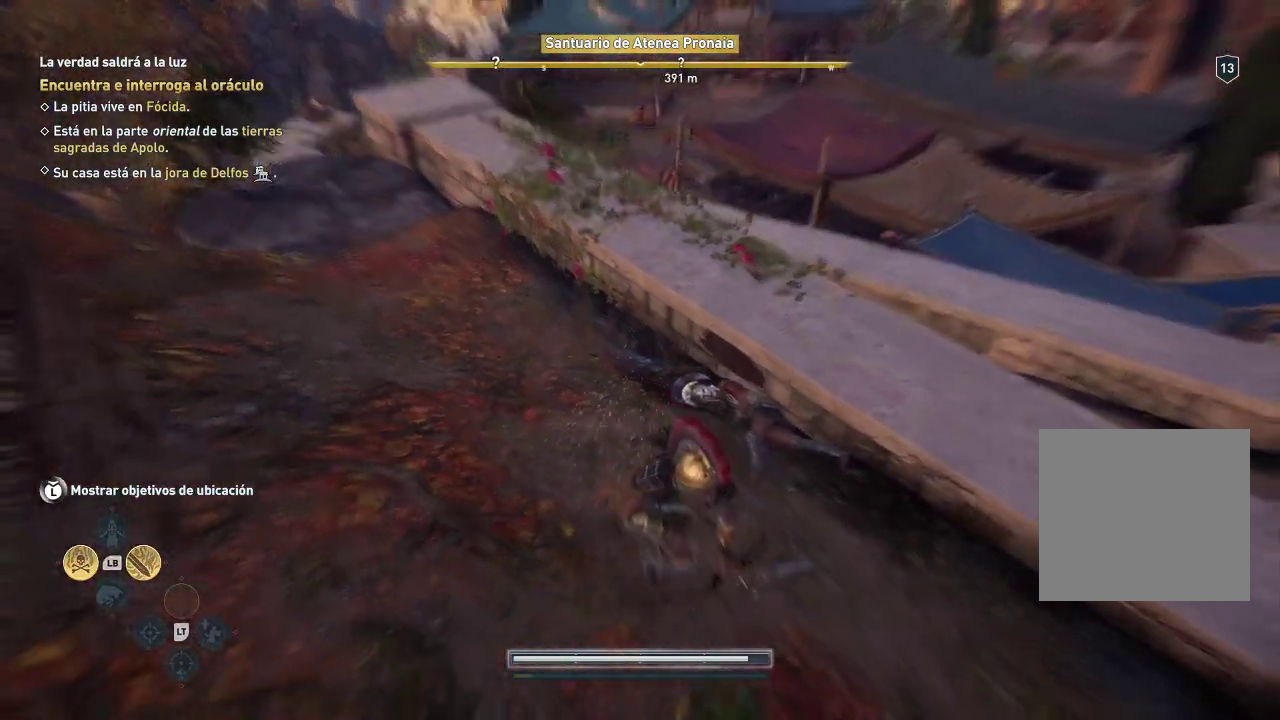
{"buttons": [], "left_stick": "down-right", "right_stick": "center", "events": [[267, "R2", "up"], [267, "right_stick", "center"], [383, "L2", "up"], [383, "left_stick", "down"], [383, "right_stick", "down-left"], [433, "left_stick", "down-right"], [433, "right_stick", "center"]]}
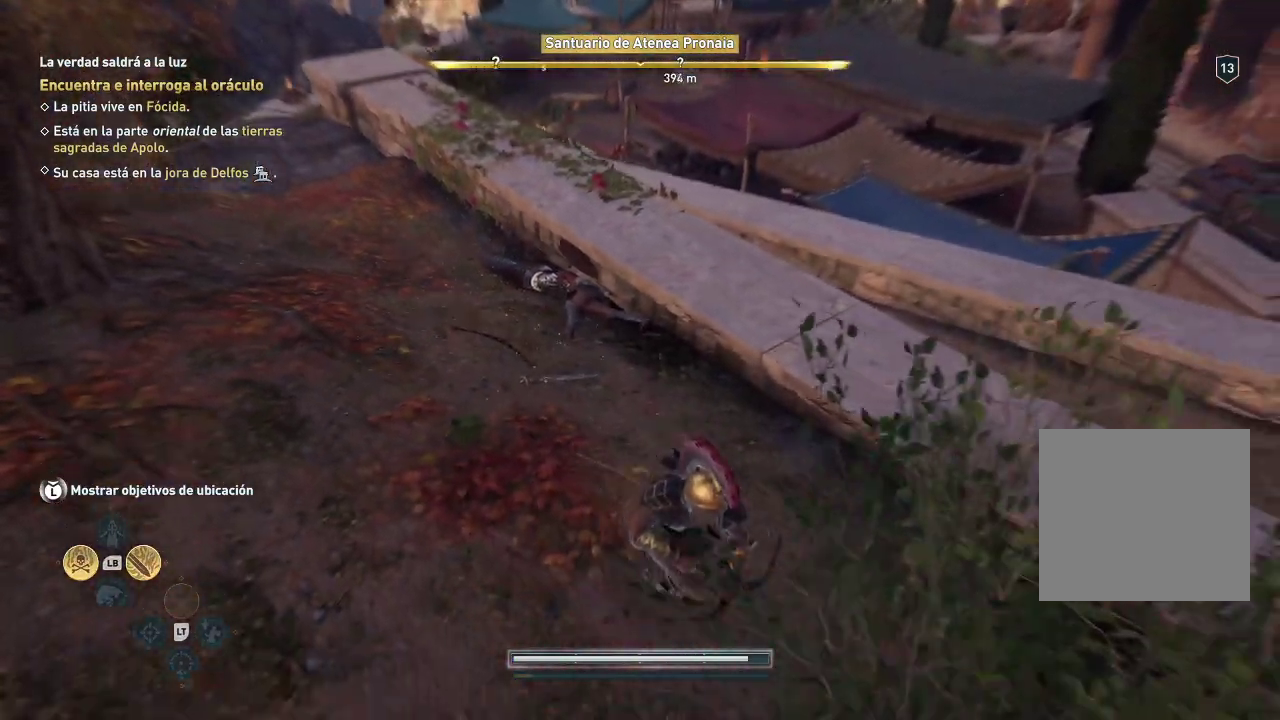
{"buttons": ["L1"], "left_stick": "down-right", "right_stick": "center", "events": [[267, "L1", "down"]]}
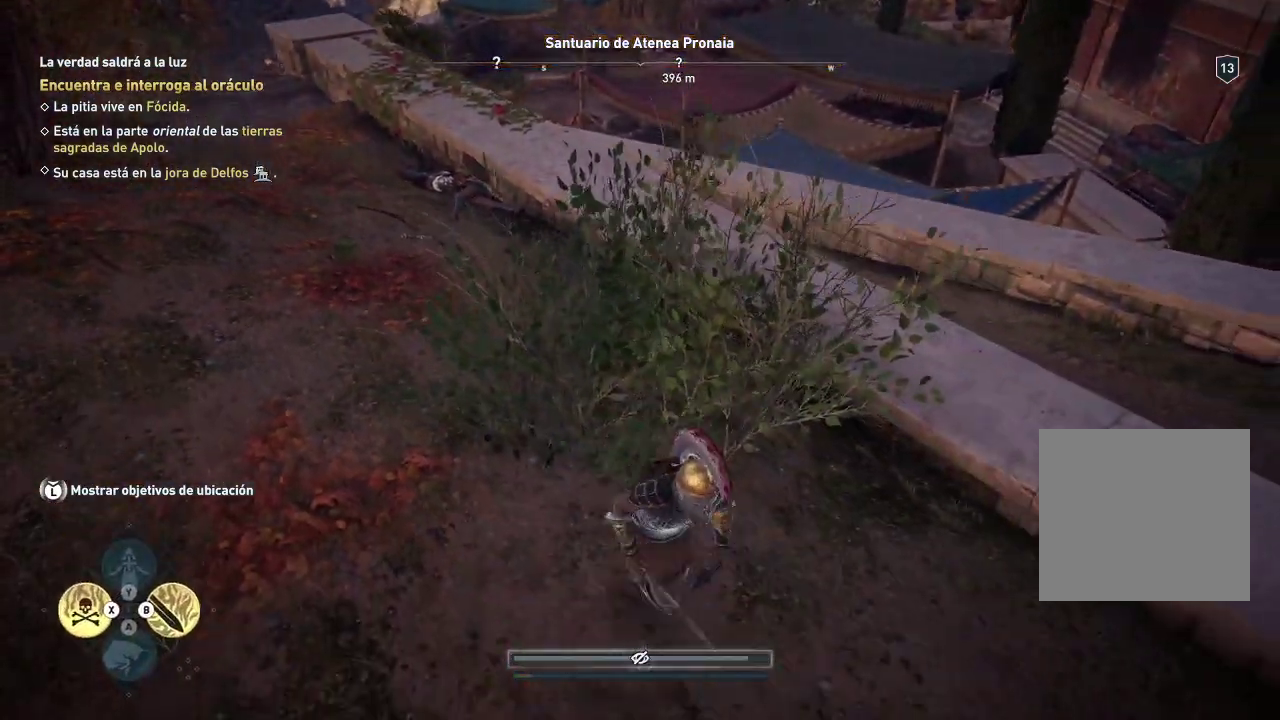
{"buttons": ["L1"], "left_stick": "down-right", "right_stick": "center", "events": []}
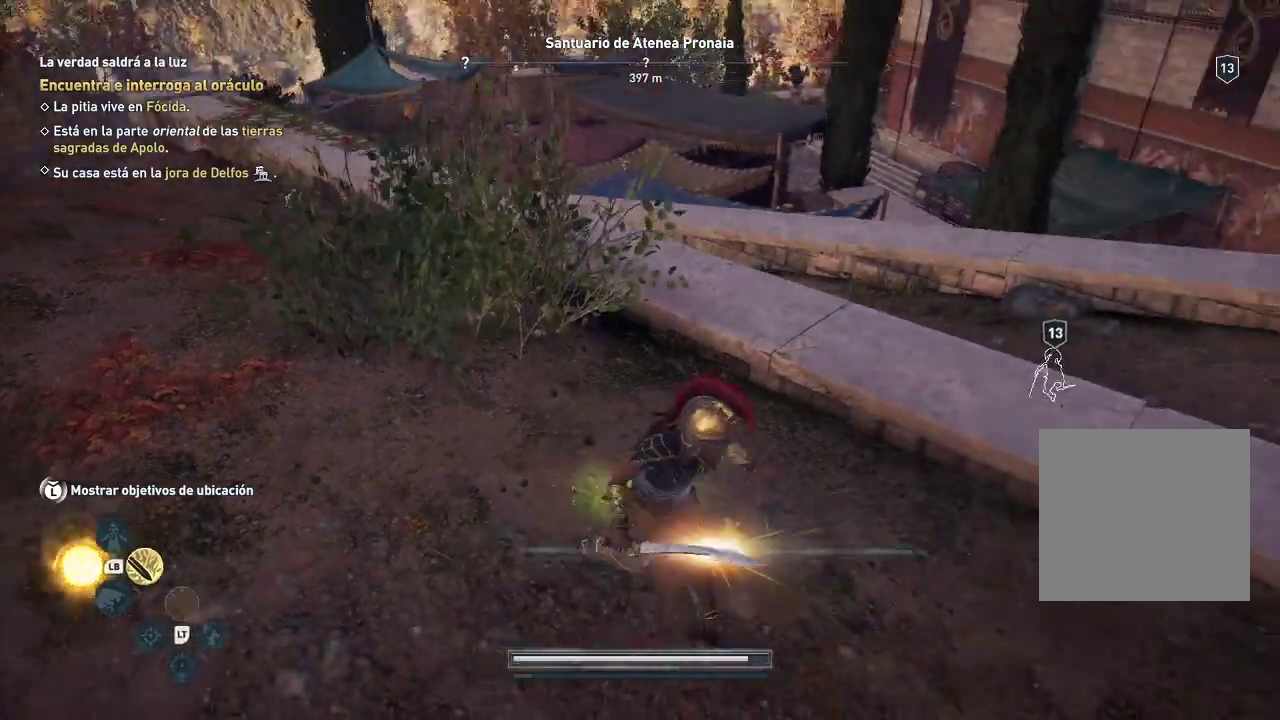
{"buttons": [], "left_stick": "down-right", "right_stick": "center", "events": [[433, "L1", "up"]]}